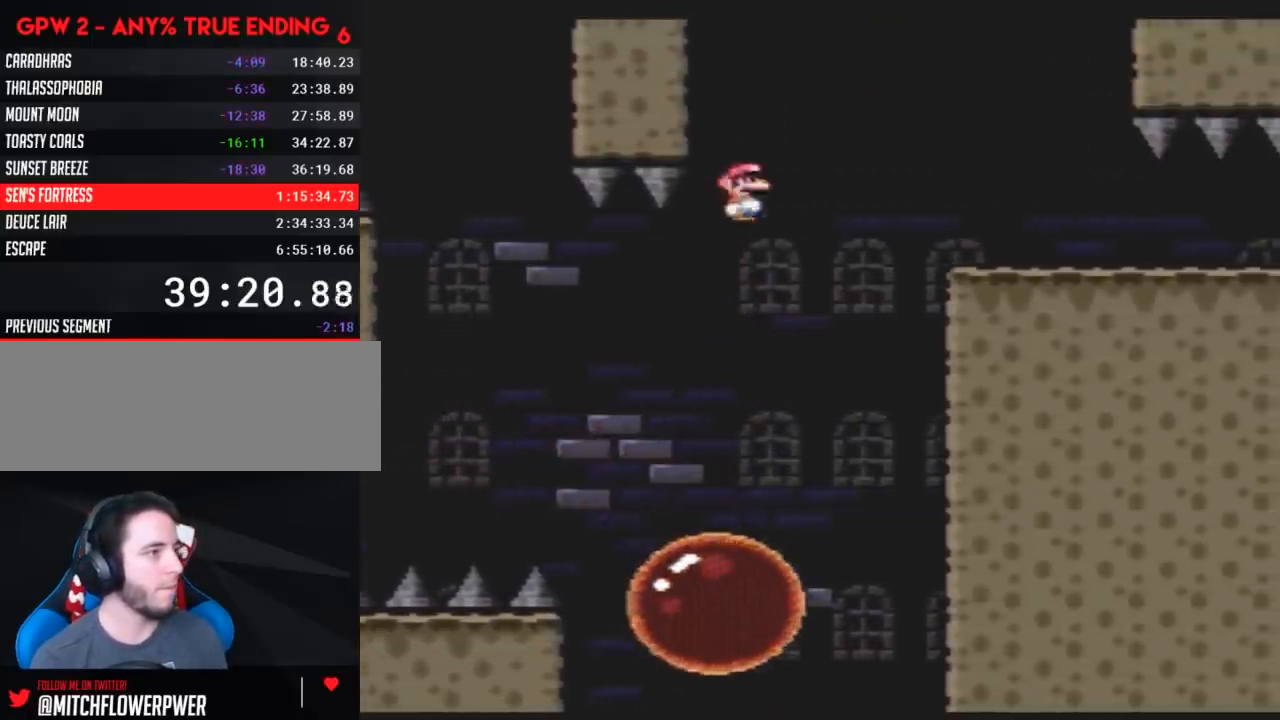
Gameplay with a controller (Nintendo layout); each line is a JSON object with the inputs held at the frame after it. "events" lists button and stick changes between this image and that frame as [ms after this image, input, new state], when the widget could be followed in between. Not read: L3 R3.
{"buttons": ["A", "X", "DPAD_RIGHT"], "events": [[150, "A", "up"], [350, "DPAD_RIGHT", "up"], [350, "DPAD_UP", "down"], [367, "A", "down"], [367, "DPAD_LEFT", "down"], [367, "DPAD_UP", "up"], [500, "DPAD_LEFT", "up"], [500, "DPAD_RIGHT", "down"]]}
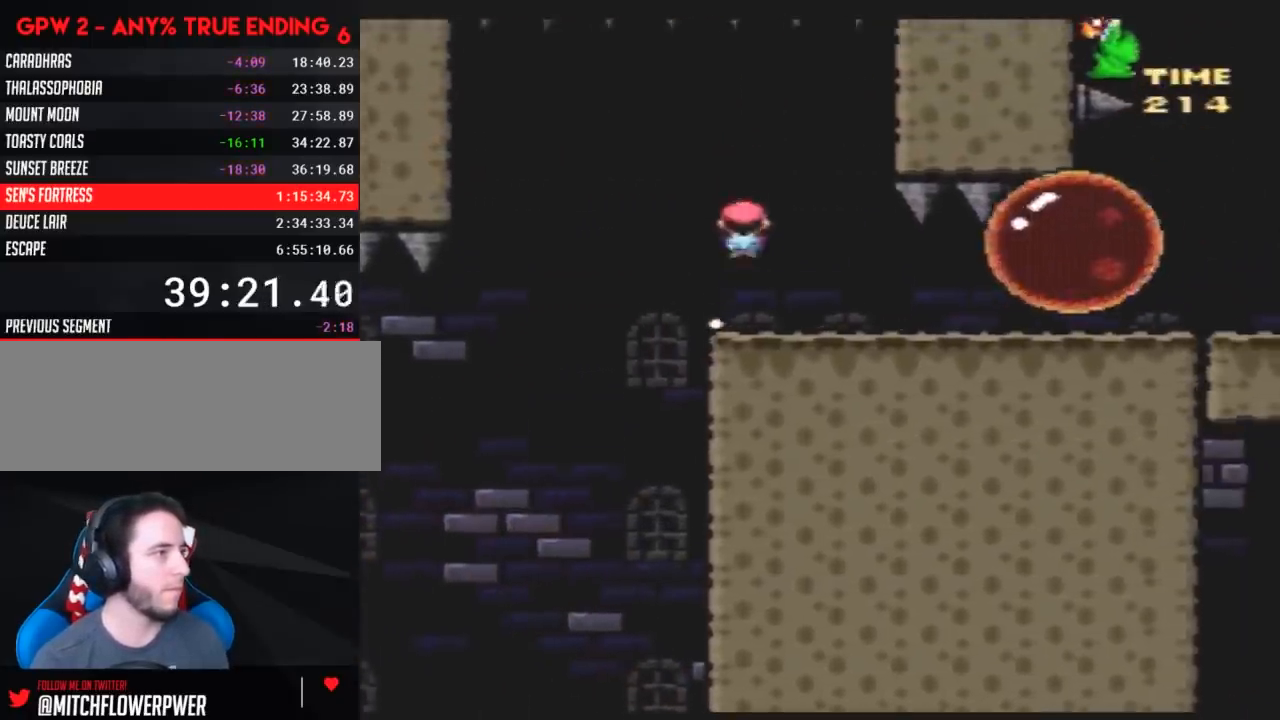
{"buttons": ["X", "DPAD_RIGHT"], "events": [[250, "A", "up"], [250, "DPAD_LEFT", "down"], [250, "DPAD_RIGHT", "up"], [367, "DPAD_LEFT", "up"], [367, "DPAD_RIGHT", "down"]]}
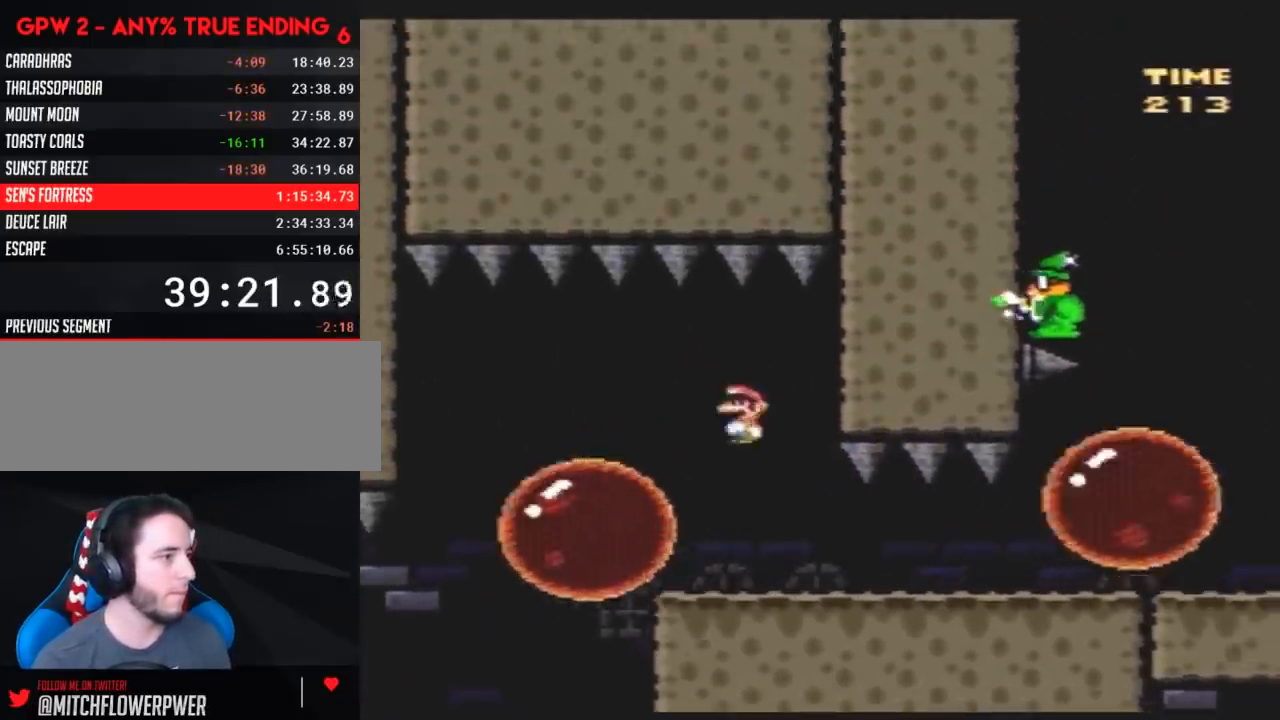
{"buttons": ["X", "DPAD_RIGHT"], "events": []}
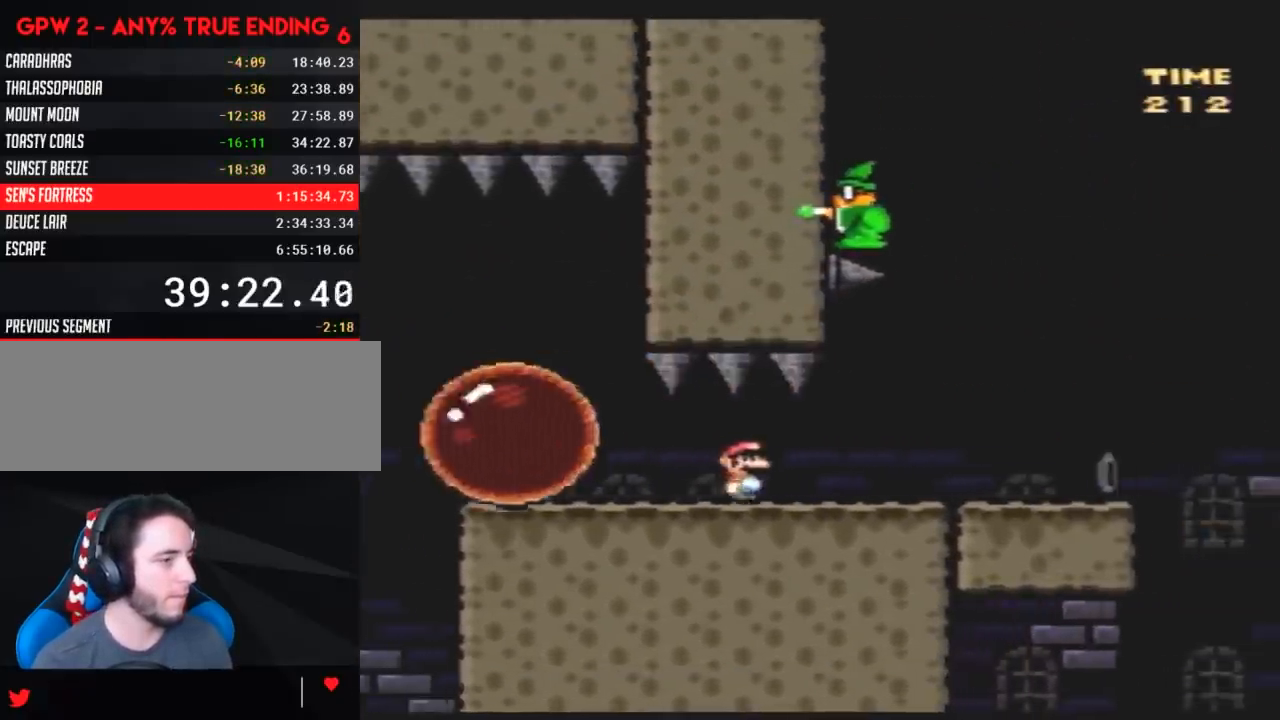
{"buttons": ["X", "DPAD_RIGHT"], "events": []}
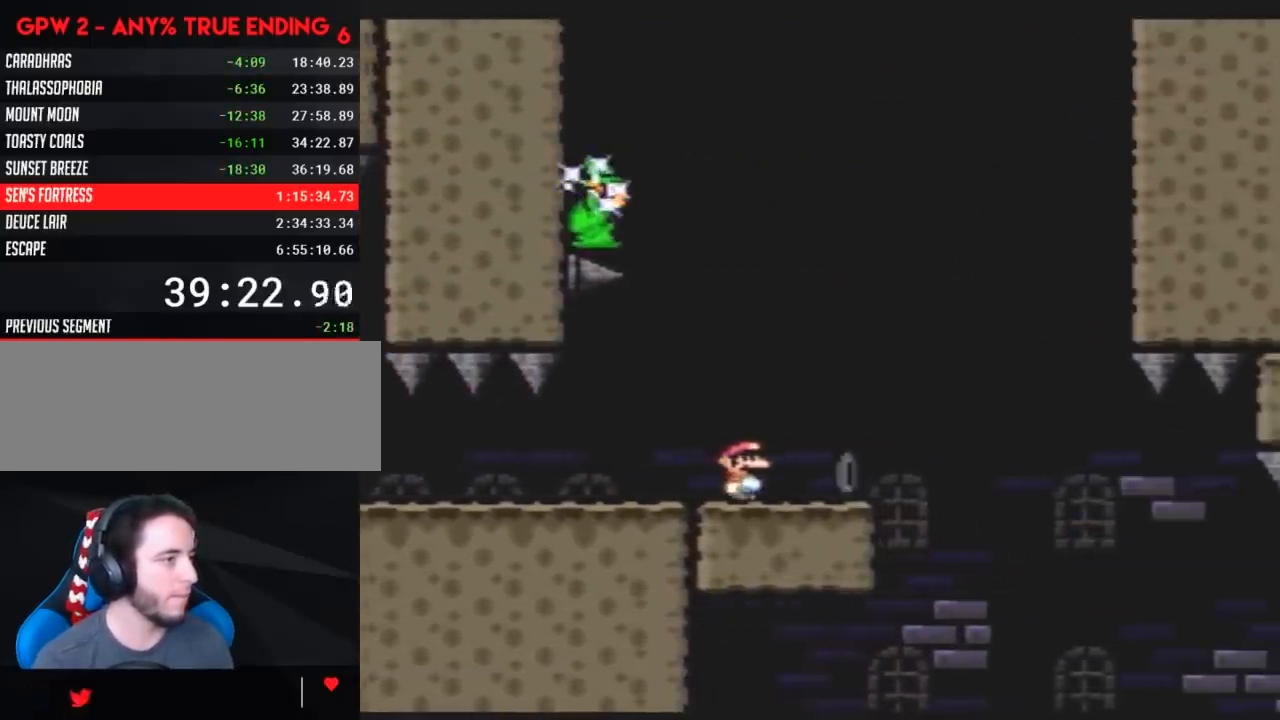
{"buttons": ["Y"], "events": [[33, "DPAD_RIGHT", "up"], [33, "X", "up"], [67, "DPAD_LEFT", "down"], [150, "Y", "down"], [233, "DPAD_LEFT", "up"], [333, "DPAD_RIGHT", "down"], [383, "DPAD_RIGHT", "up"]]}
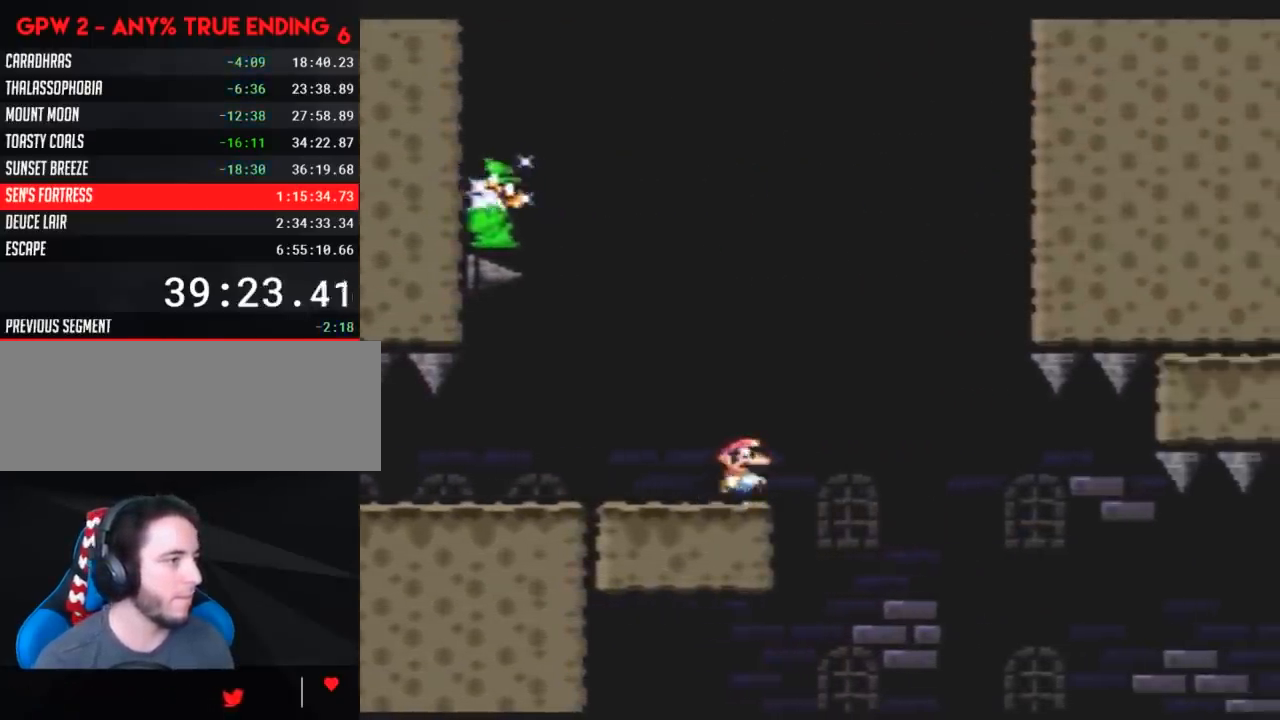
{"buttons": ["A", "Y"], "events": [[133, "DPAD_RIGHT", "down"], [233, "DPAD_RIGHT", "up"], [350, "A", "down"]]}
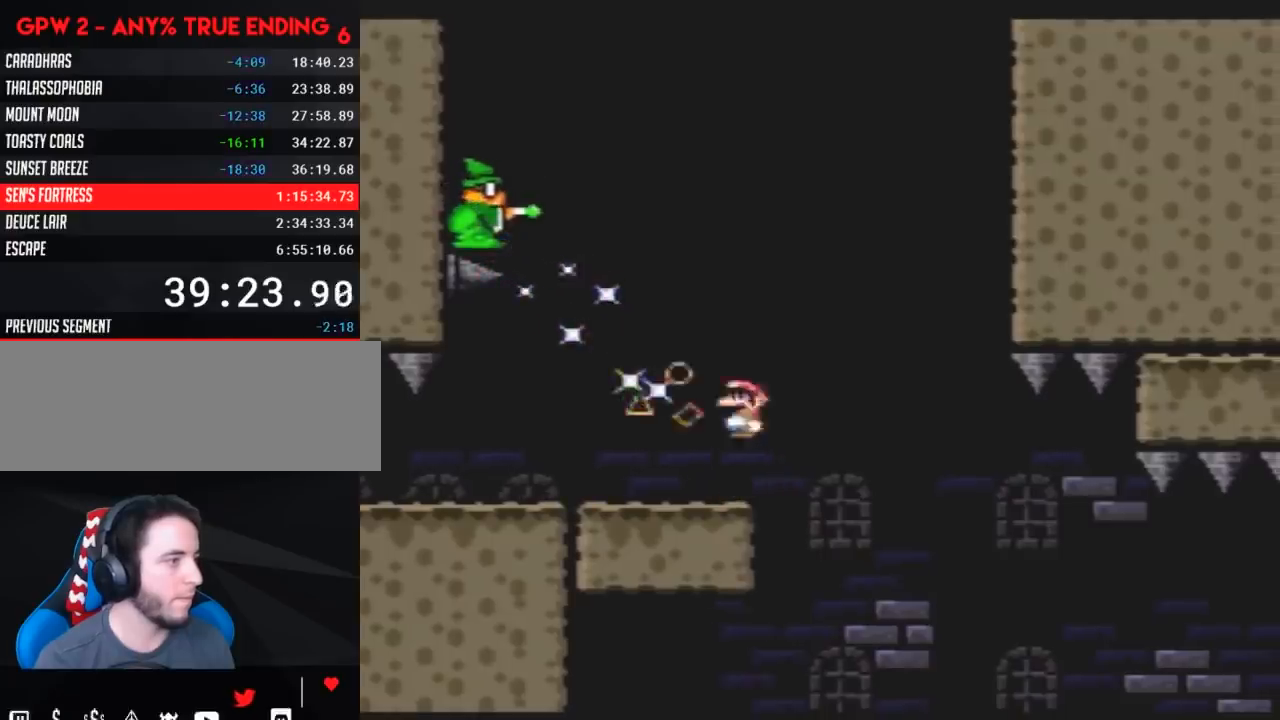
{"buttons": ["Y"], "events": [[167, "A", "up"], [383, "DPAD_LEFT", "down"], [417, "DPAD_LEFT", "up"]]}
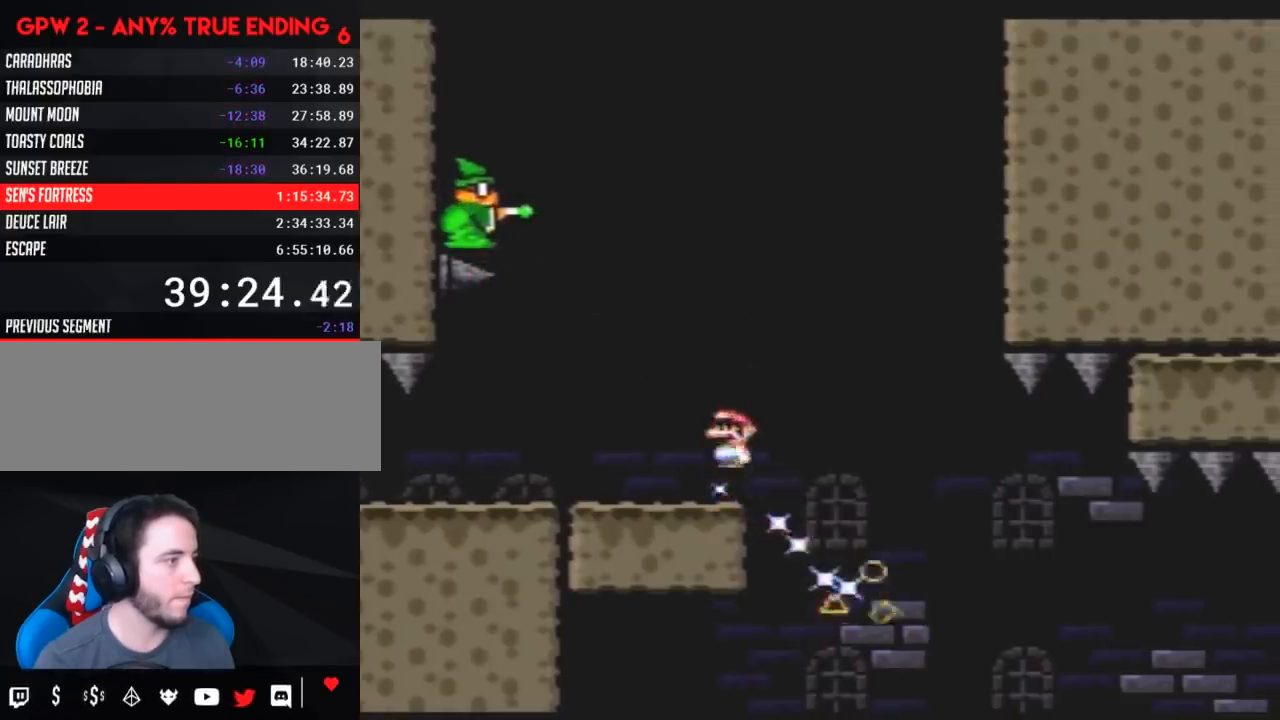
{"buttons": ["Y"], "events": [[17, "DPAD_RIGHT", "down"], [100, "DPAD_RIGHT", "up"]]}
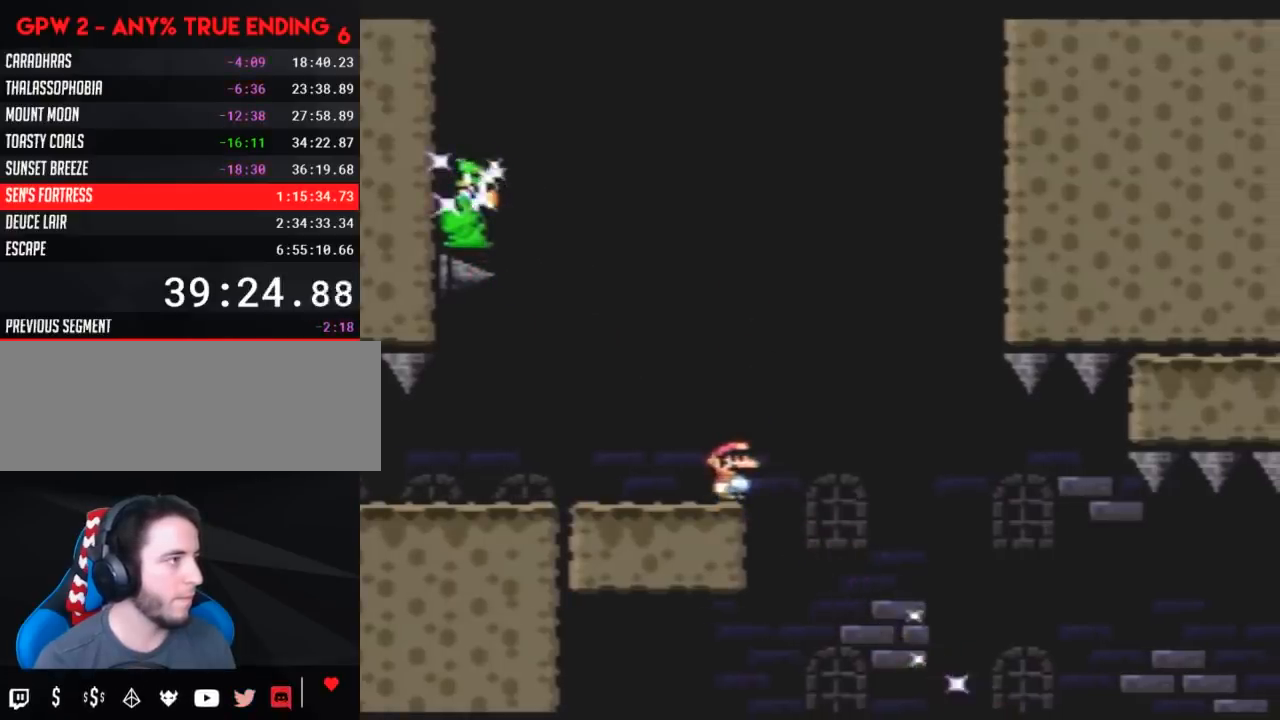
{"buttons": ["Y"], "events": []}
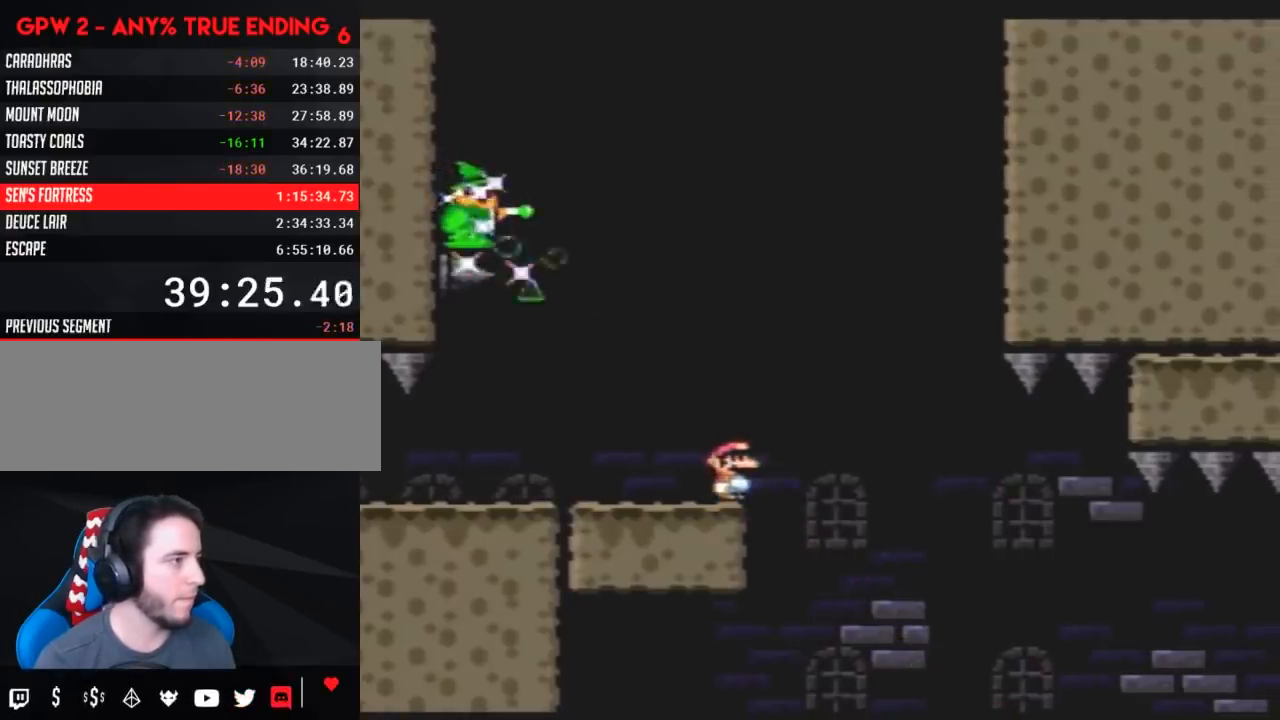
{"buttons": ["A", "Y", "DPAD_RIGHT"], "events": [[183, "DPAD_RIGHT", "down"], [350, "A", "down"]]}
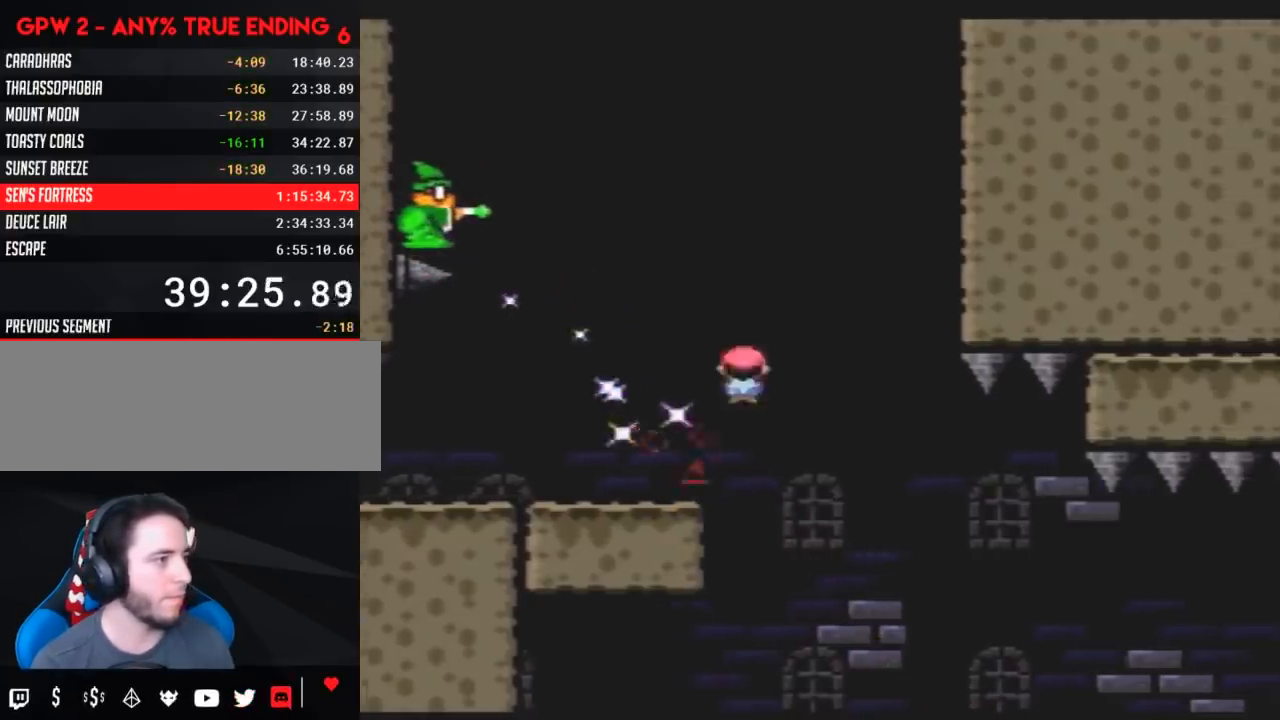
{"buttons": ["A", "Y"], "events": [[33, "DPAD_LEFT", "down"], [33, "DPAD_RIGHT", "up"], [183, "DPAD_LEFT", "up"], [183, "DPAD_RIGHT", "down"], [467, "DPAD_RIGHT", "up"]]}
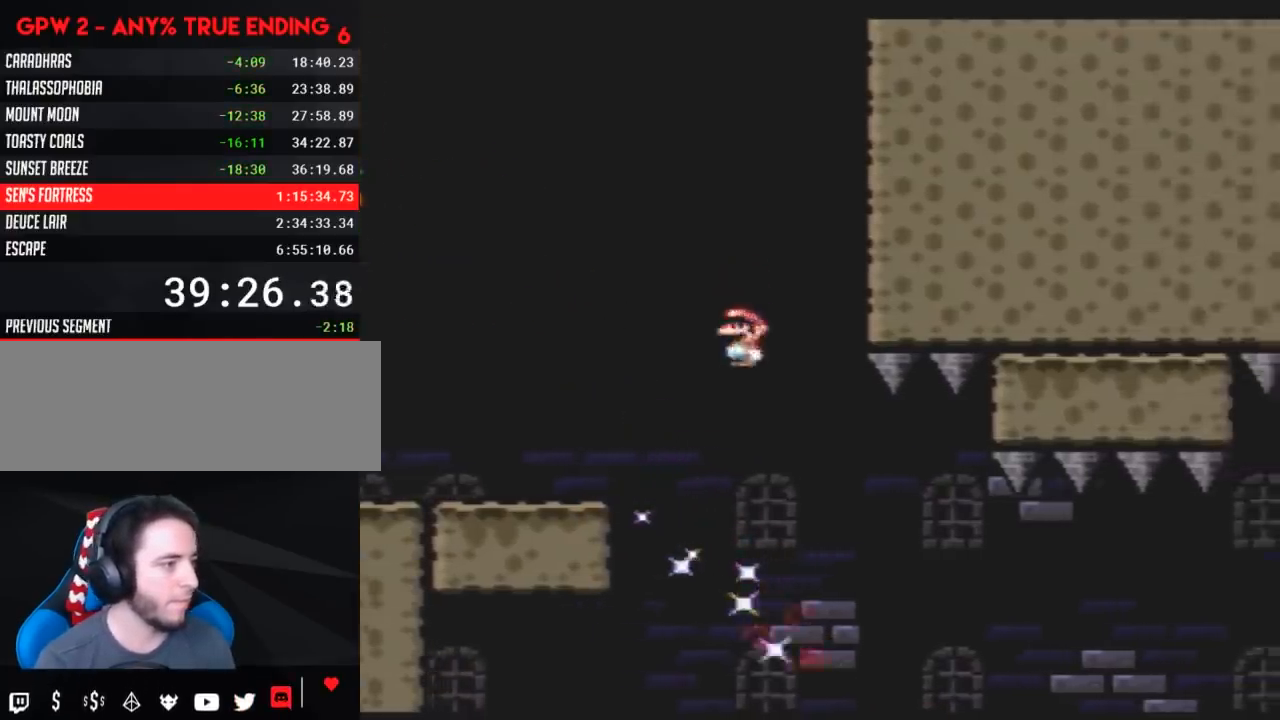
{"buttons": ["A", "Y", "DPAD_RIGHT"], "events": [[283, "DPAD_RIGHT", "down"]]}
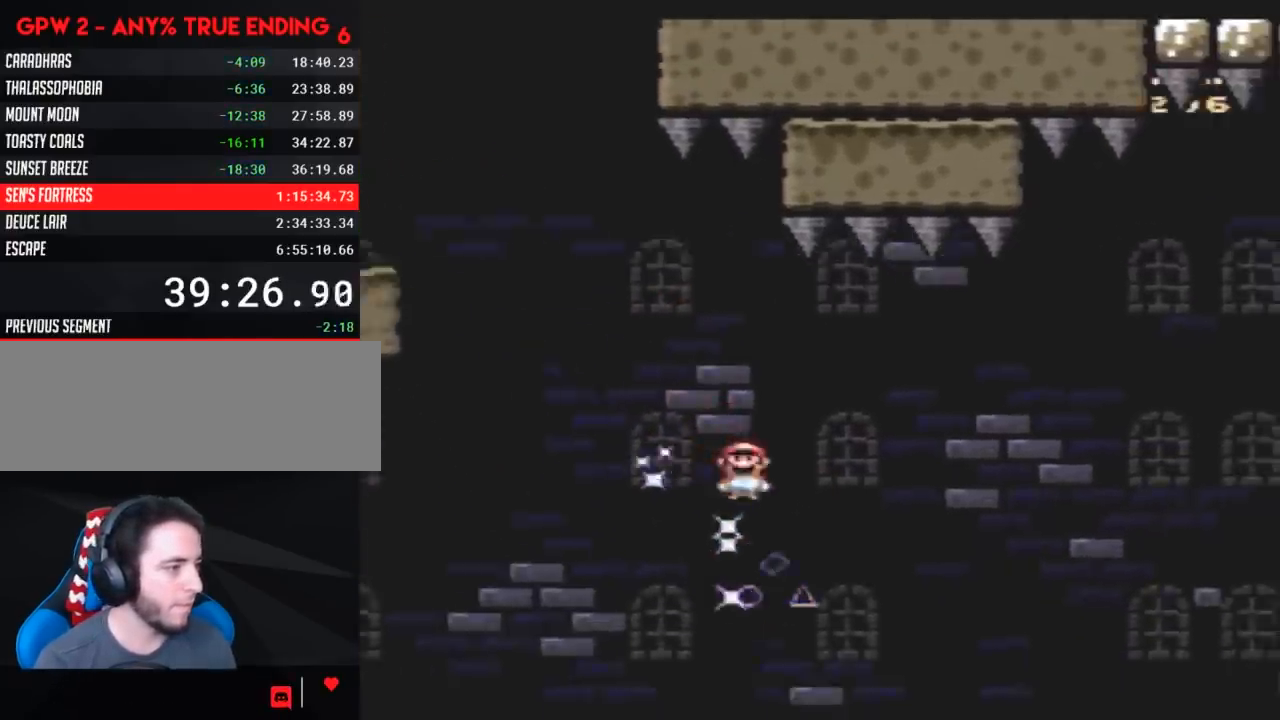
{"buttons": ["A", "Y", "DPAD_RIGHT"], "events": []}
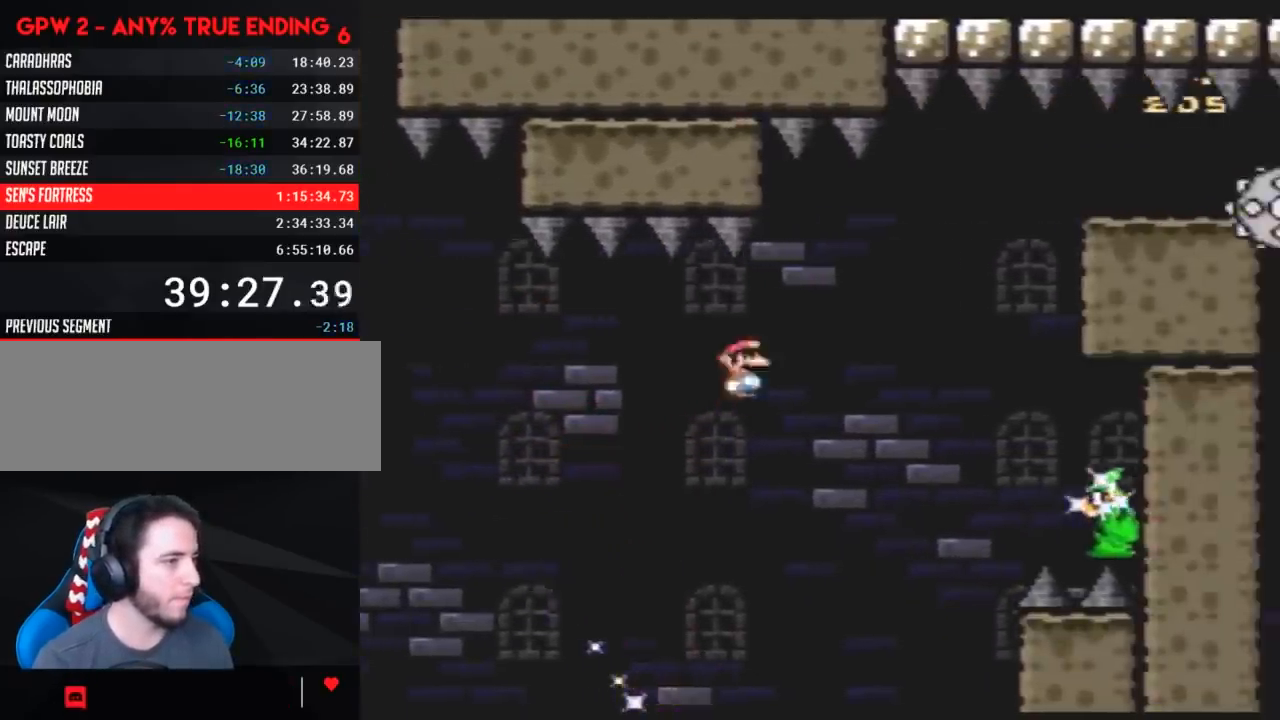
{"buttons": ["A", "Y", "DPAD_LEFT"], "events": [[450, "DPAD_LEFT", "down"], [450, "DPAD_RIGHT", "up"]]}
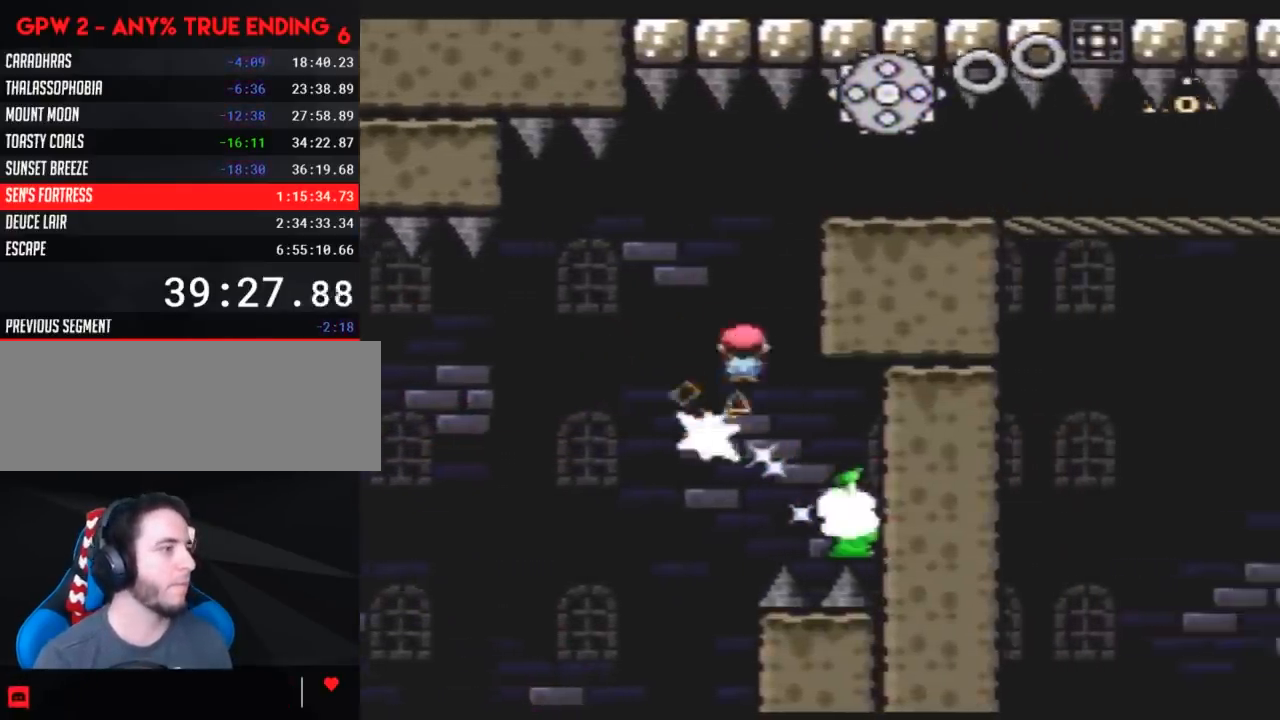
{"buttons": ["A", "Y", "DPAD_RIGHT"], "events": [[117, "DPAD_LEFT", "up"], [117, "DPAD_RIGHT", "down"], [200, "A", "up"], [333, "A", "down"]]}
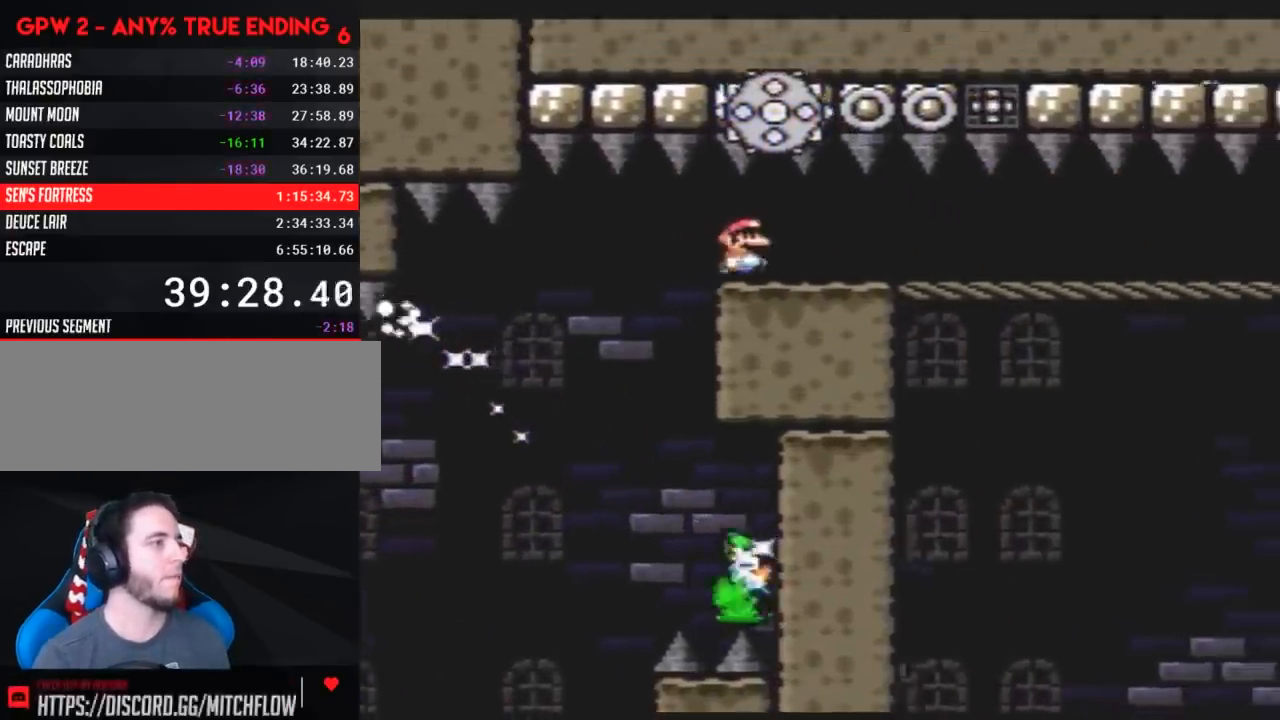
{"buttons": ["Y", "DPAD_RIGHT"], "events": [[17, "Y", "up"], [200, "A", "up"], [233, "Y", "down"]]}
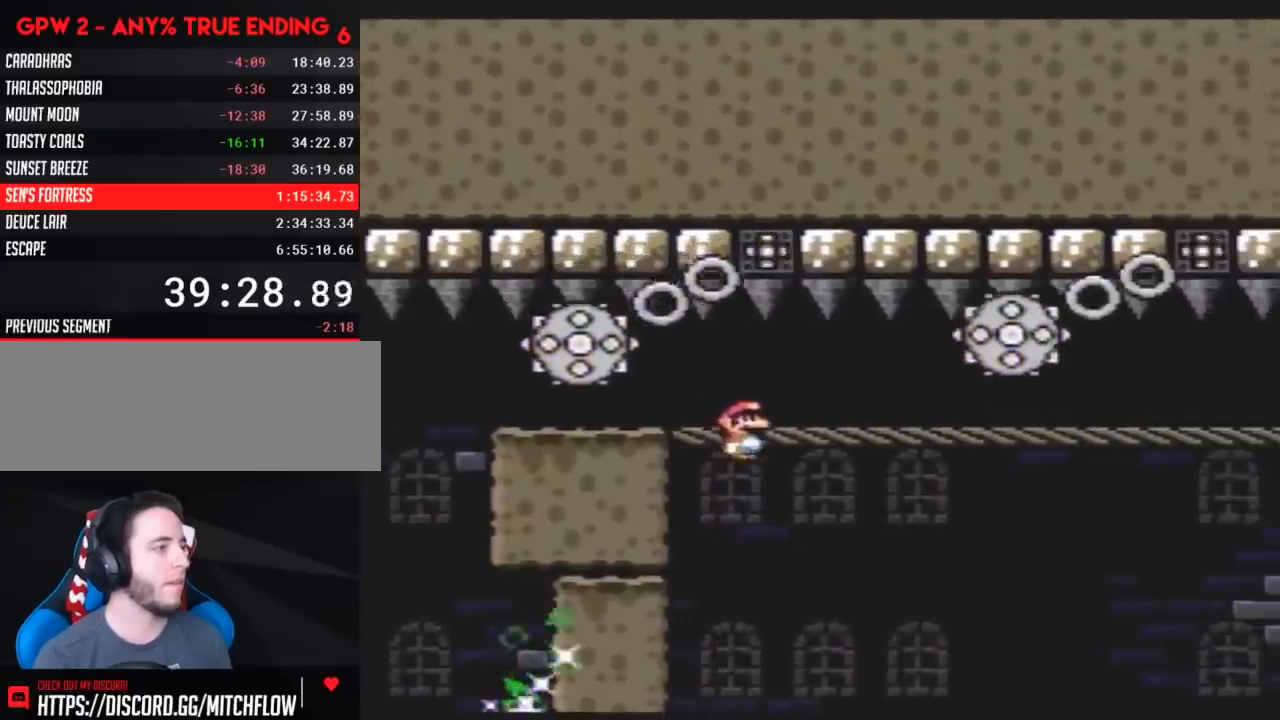
{"buttons": ["Y", "DPAD_RIGHT"], "events": []}
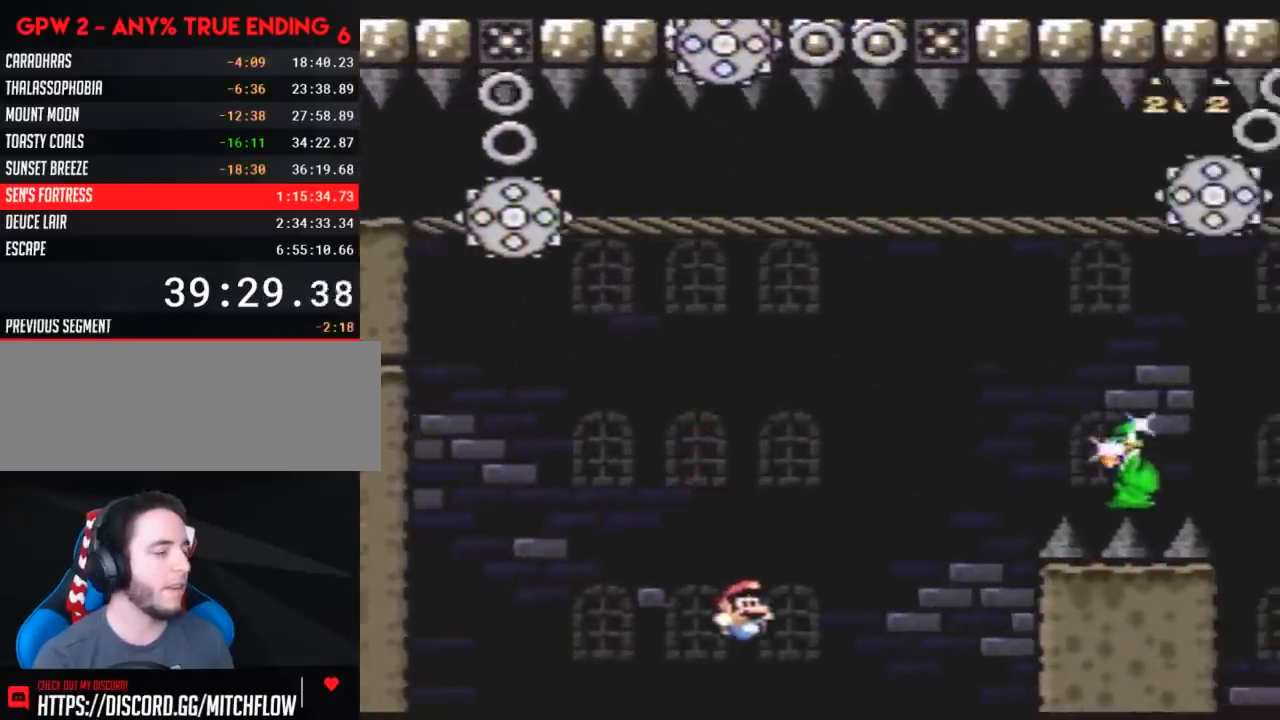
{"buttons": ["Y"], "events": [[300, "DPAD_RIGHT", "up"]]}
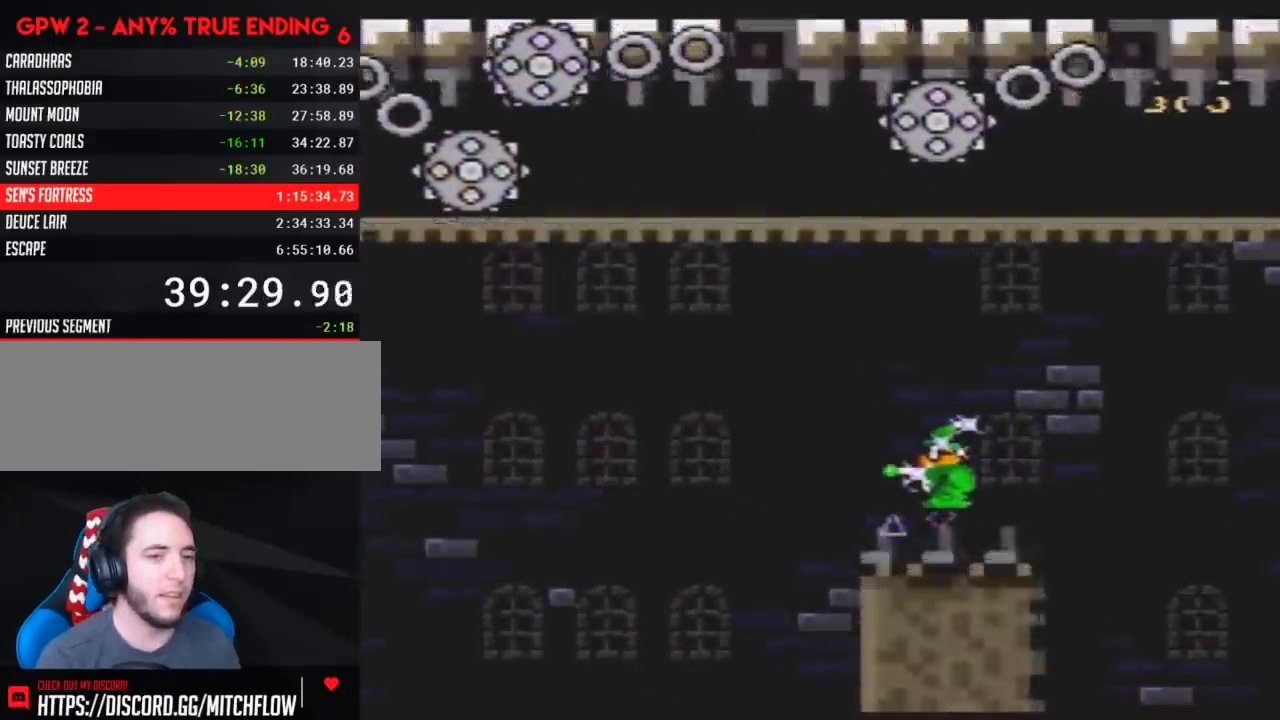
{"buttons": [], "events": [[333, "Y", "up"]]}
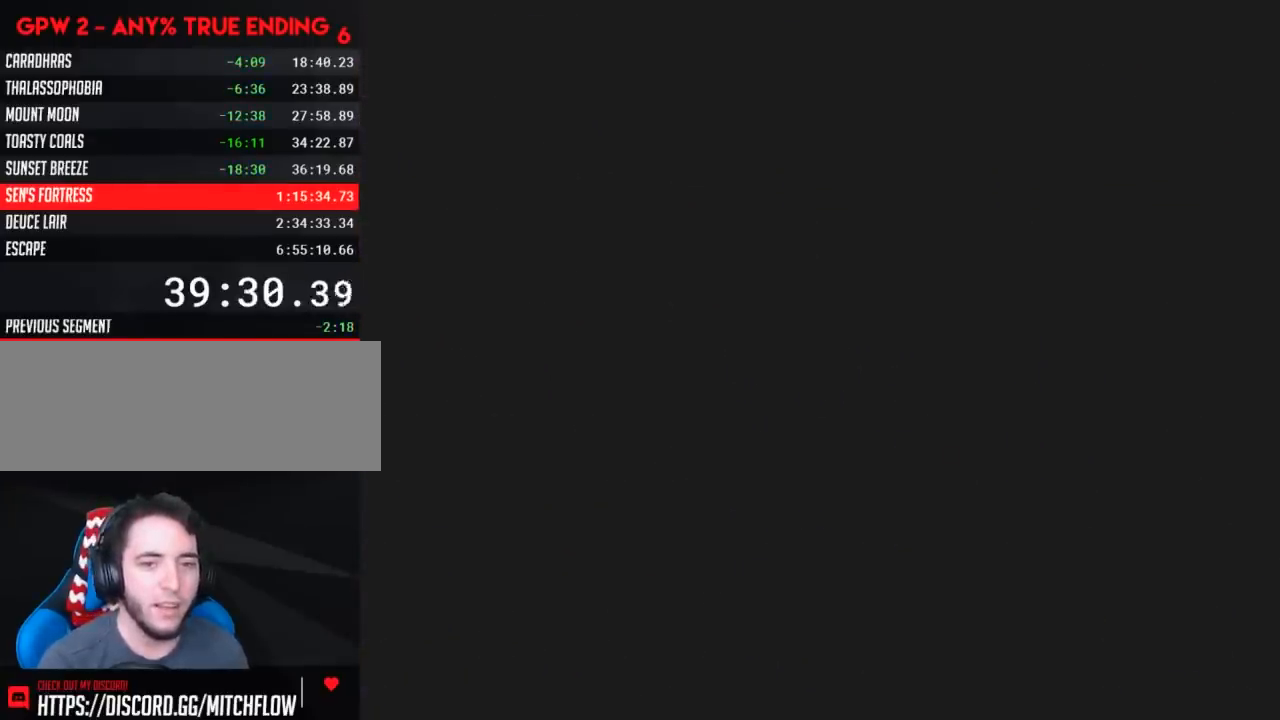
{"buttons": [], "events": []}
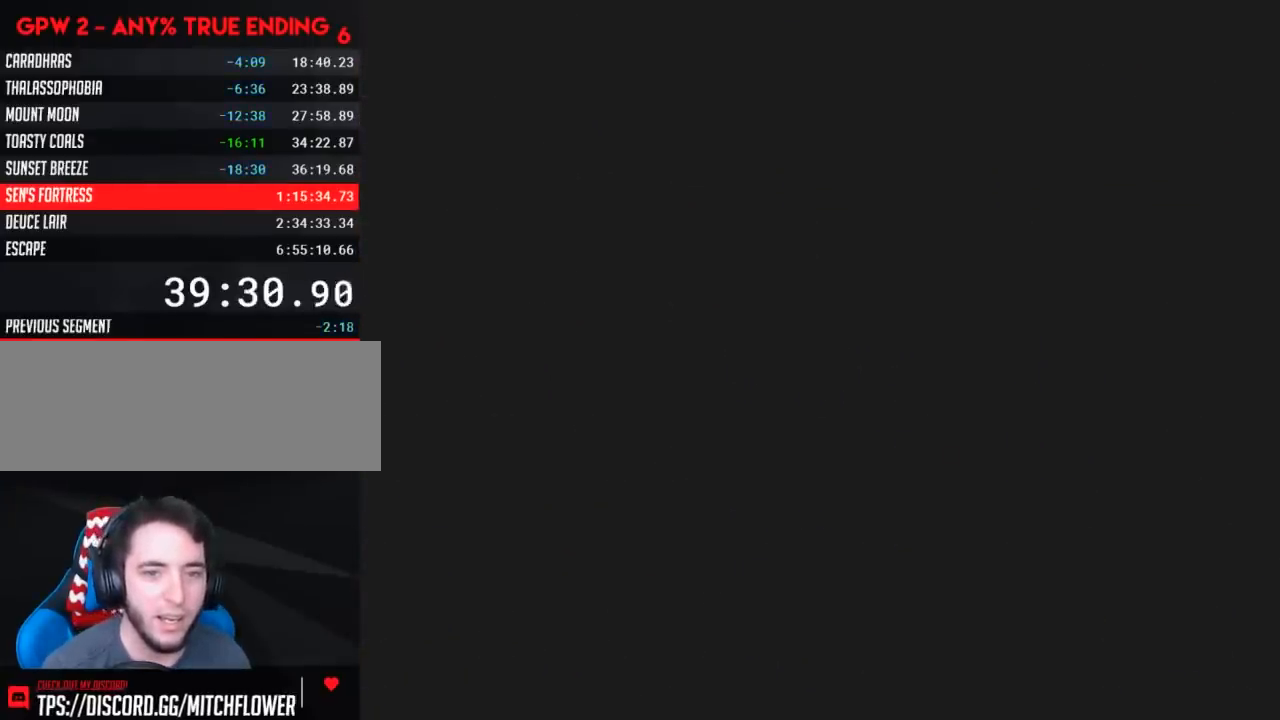
{"buttons": [], "events": []}
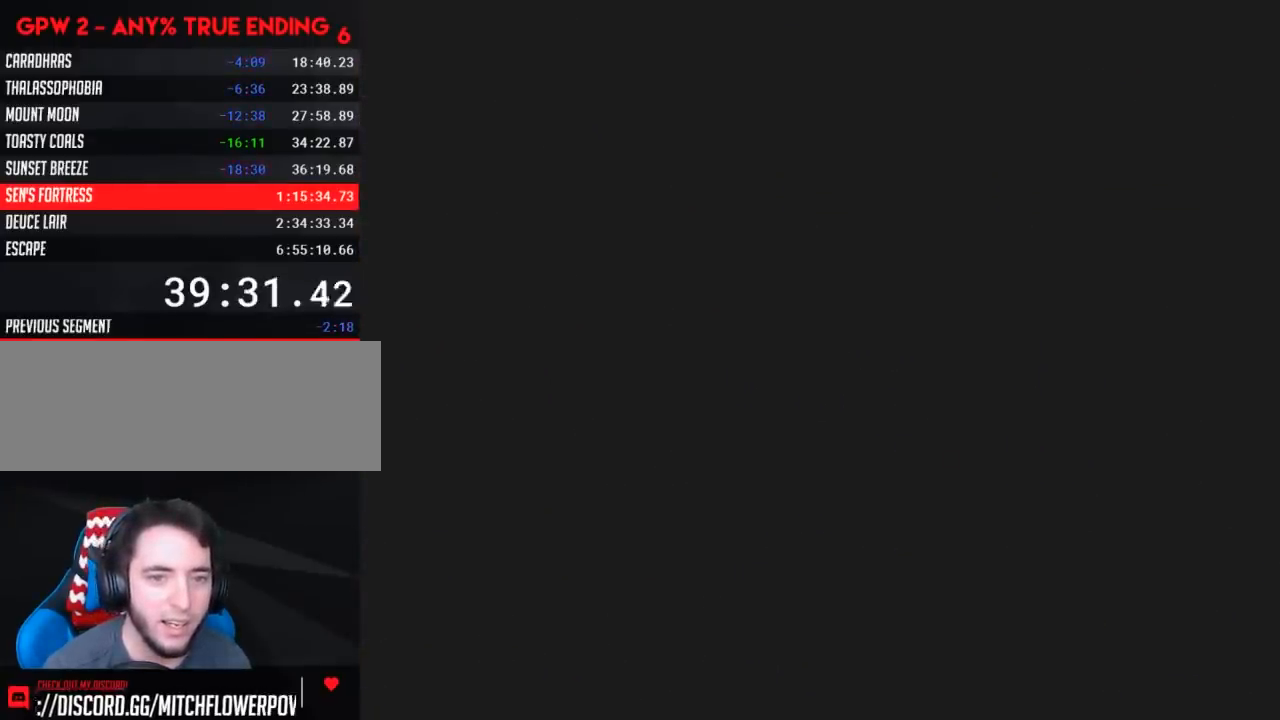
{"buttons": ["Y"], "events": [[317, "Y", "down"]]}
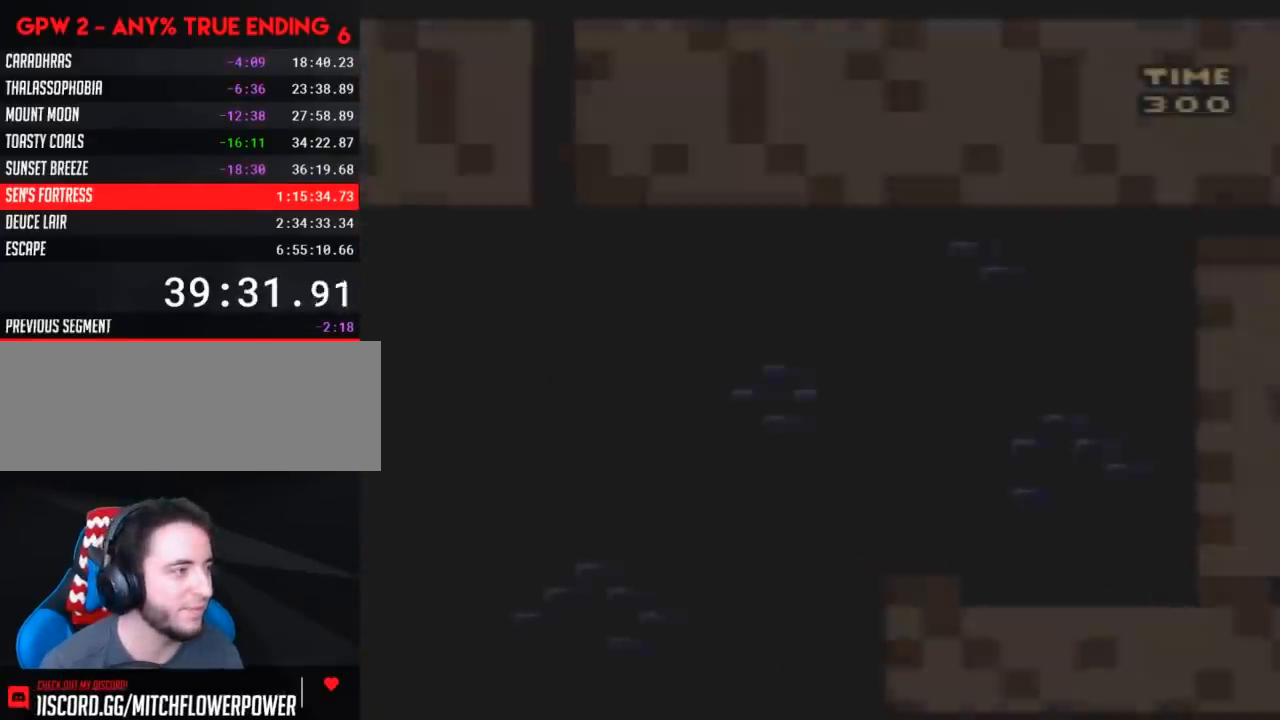
{"buttons": ["Y", "DPAD_RIGHT"], "events": [[383, "DPAD_RIGHT", "down"]]}
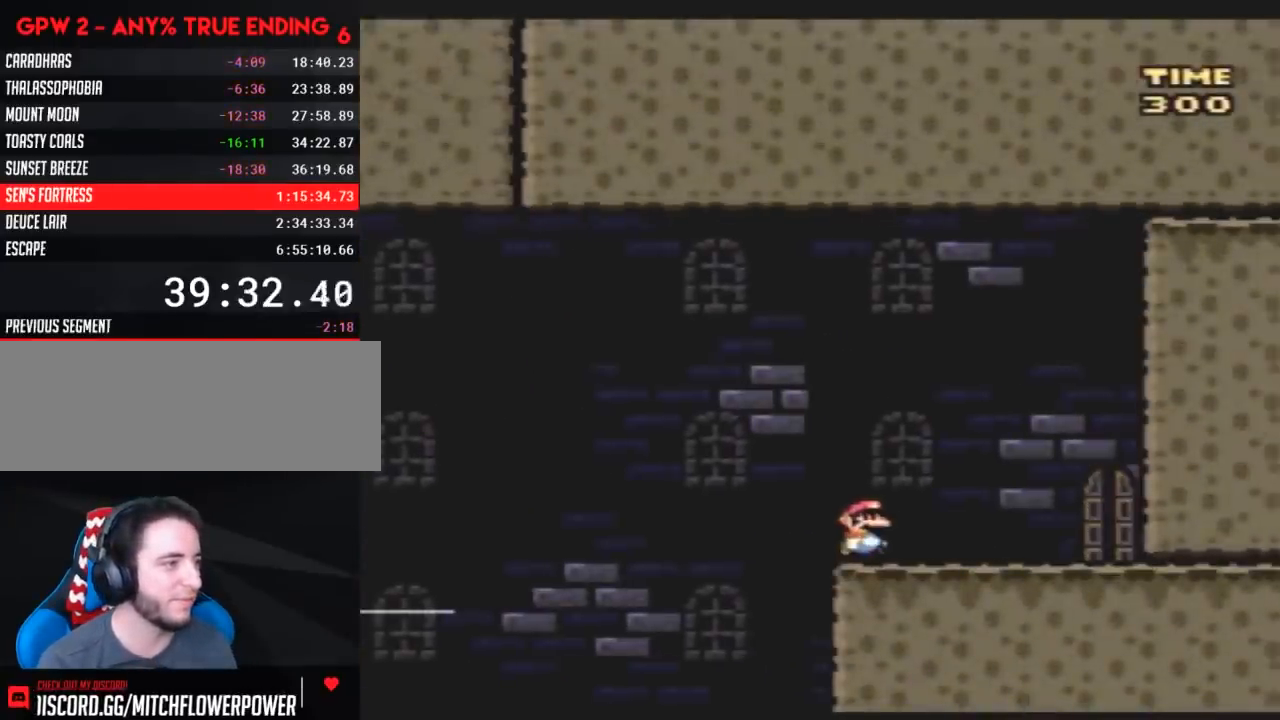
{"buttons": ["Y", "DPAD_RIGHT"], "events": []}
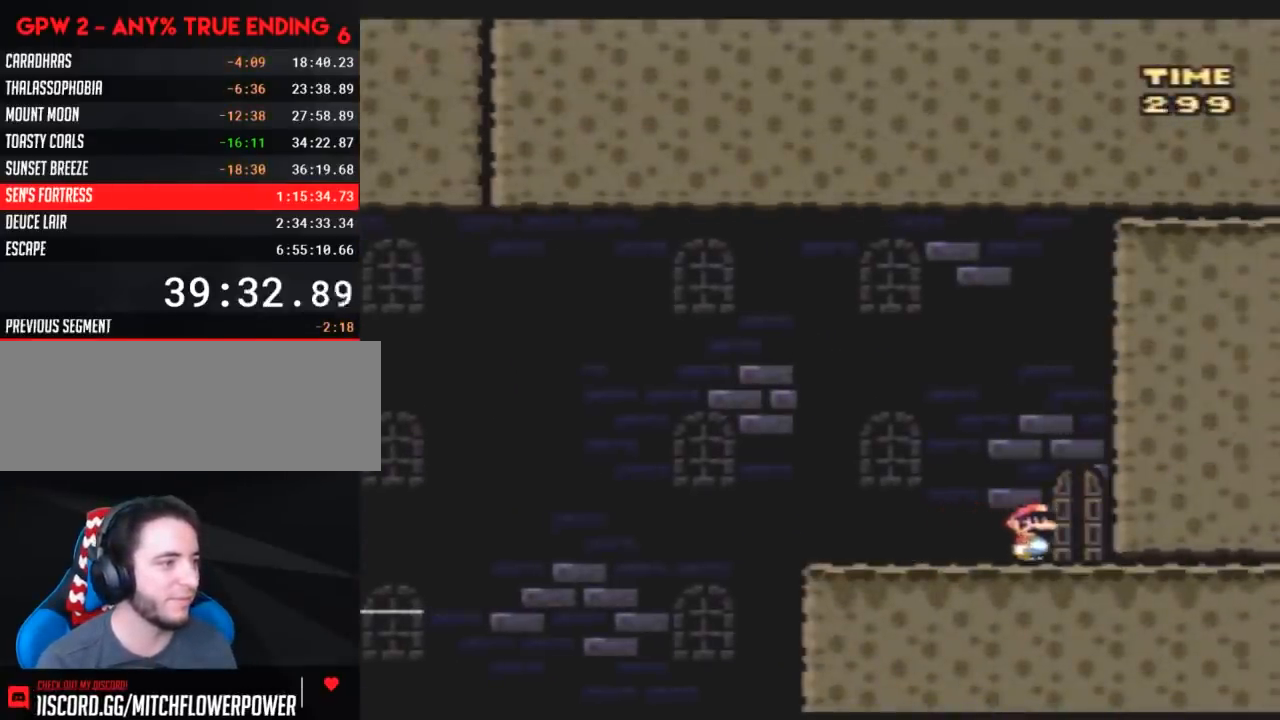
{"buttons": [], "events": [[17, "DPAD_RIGHT", "up"], [117, "Y", "up"], [150, "DPAD_UP", "down"], [200, "DPAD_UP", "up"], [300, "DPAD_UP", "down"], [417, "DPAD_UP", "up"]]}
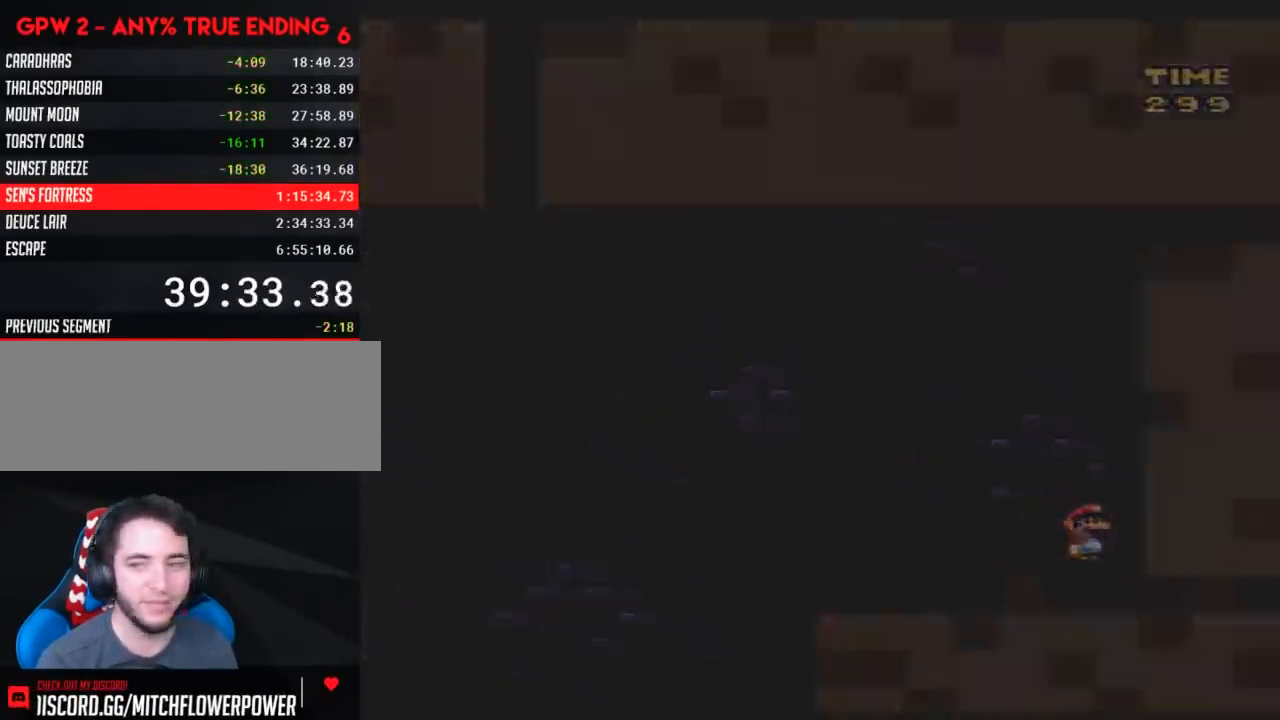
{"buttons": ["X"], "events": [[17, "X", "down"]]}
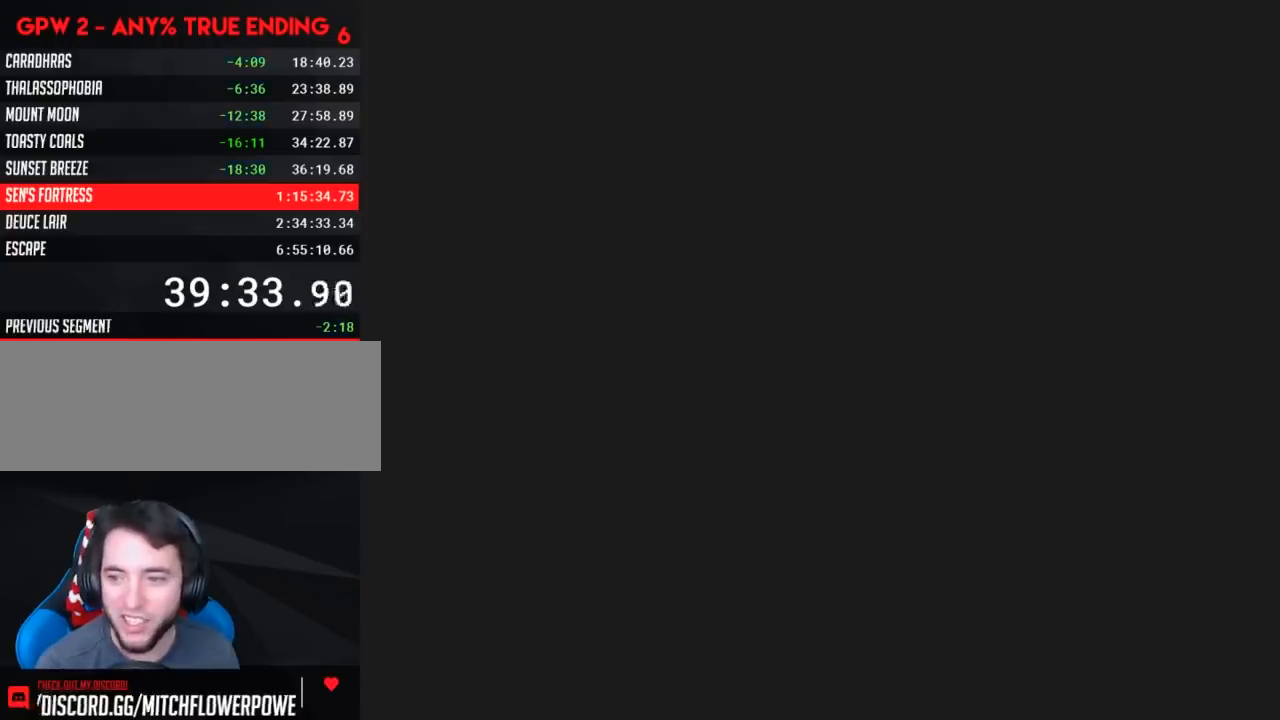
{"buttons": ["X"], "events": []}
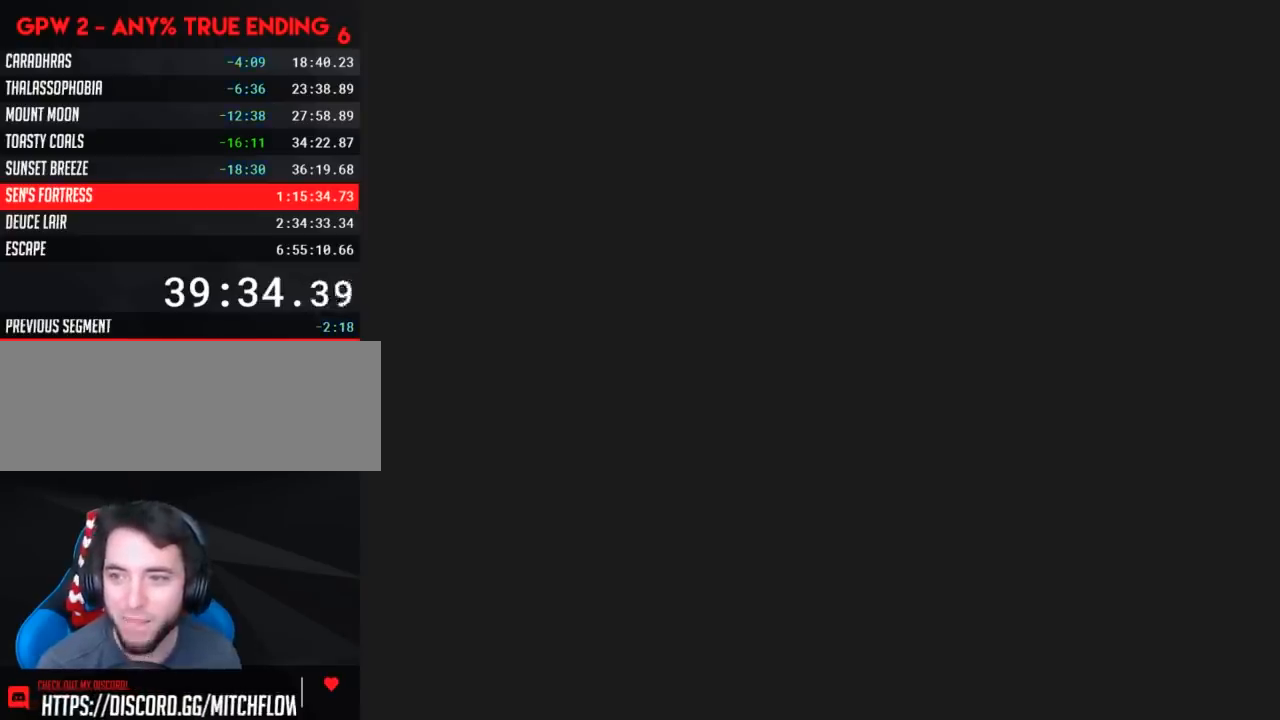
{"buttons": ["X"], "events": []}
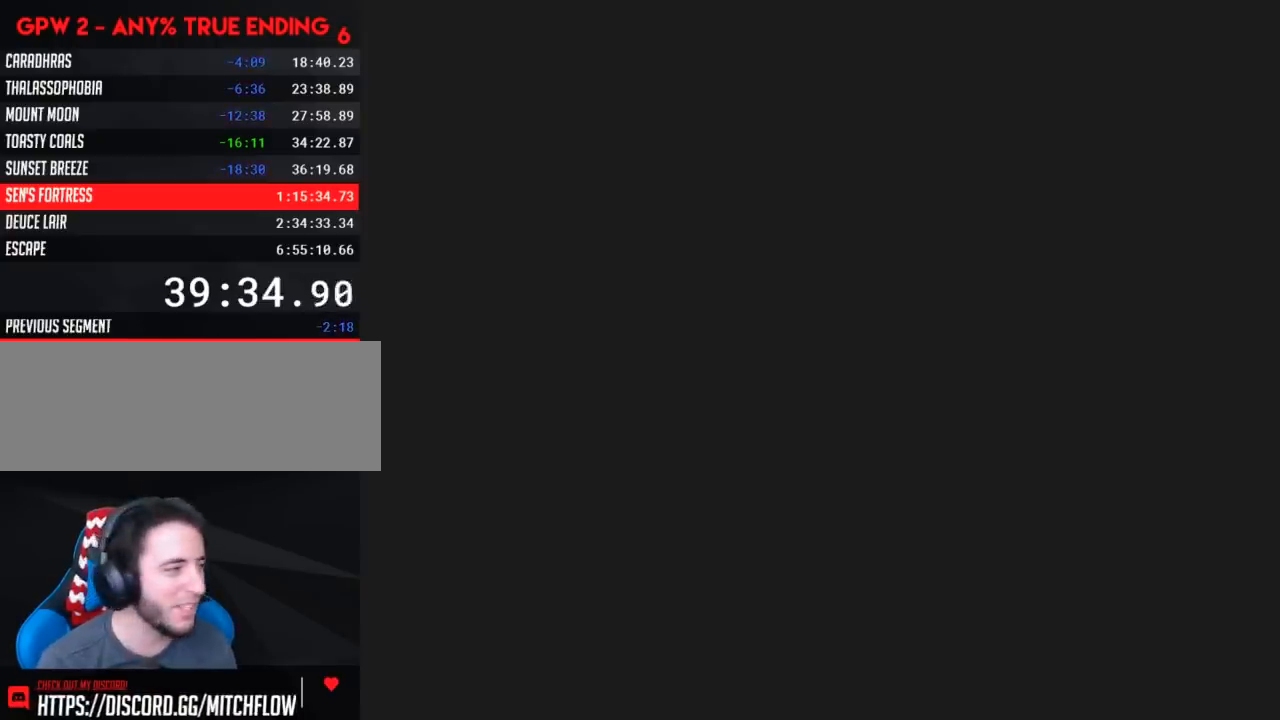
{"buttons": ["X", "DPAD_RIGHT"], "events": [[50, "DPAD_RIGHT", "down"]]}
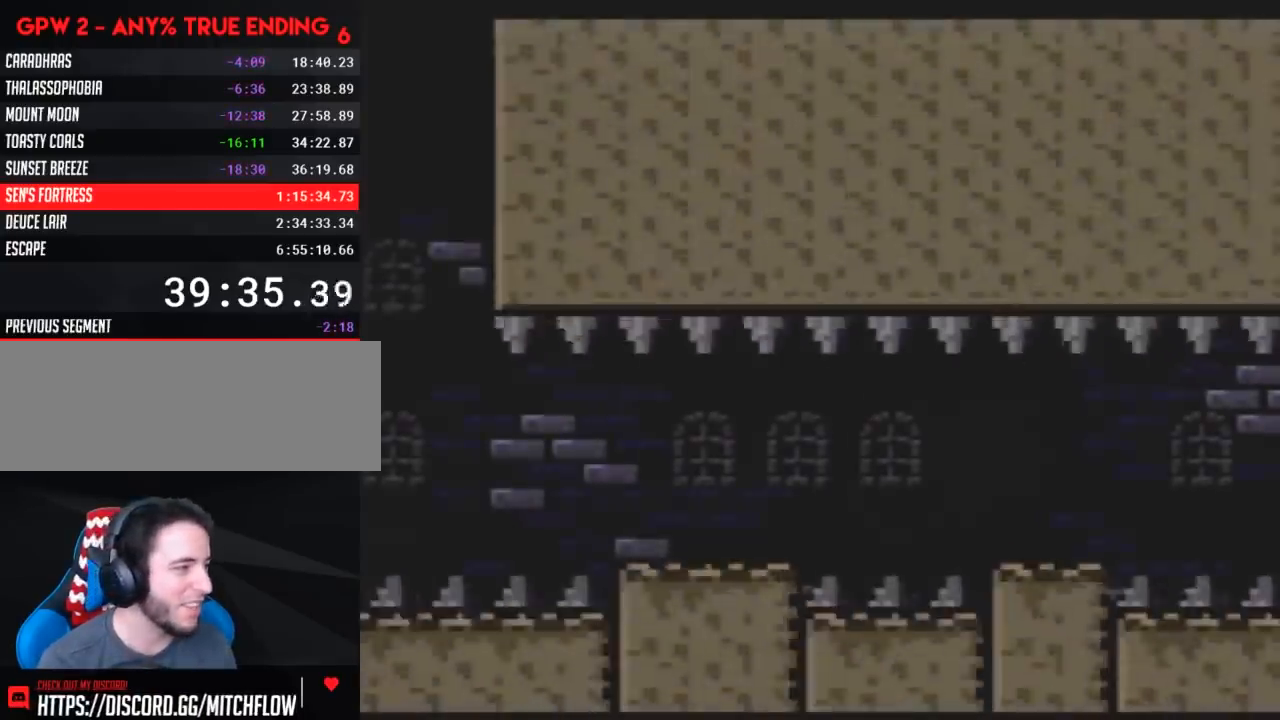
{"buttons": ["A", "X", "DPAD_RIGHT"], "events": [[483, "A", "down"]]}